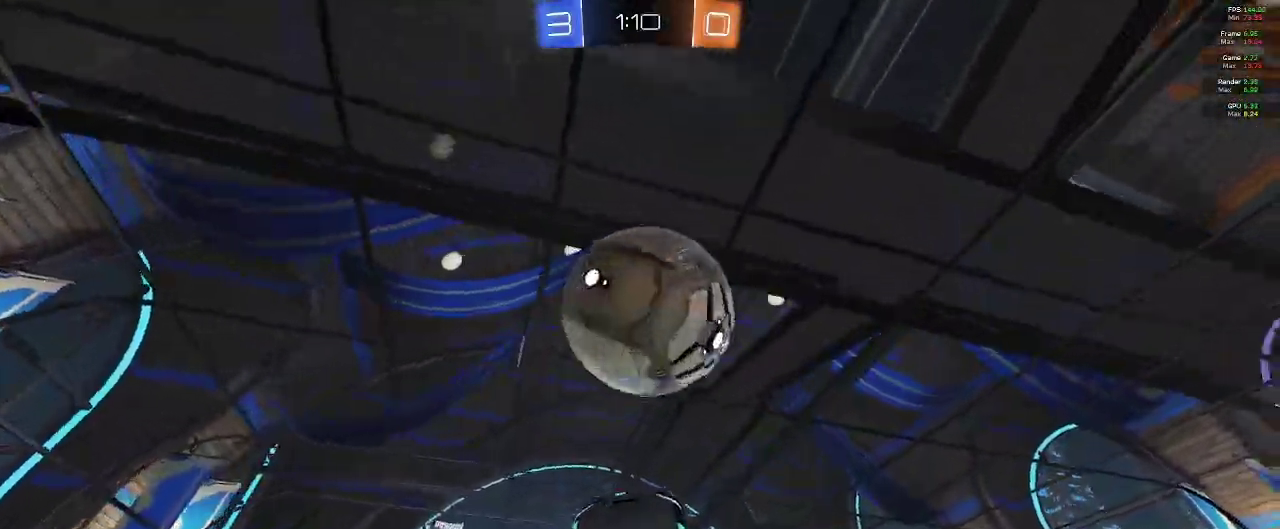
Gameplay with a controller (Xbox layout); each line is a JSON object with the inputs held at the frame after it. "events" lists button and stick changes between this image and that frame as [ms after this image, input, new state], when the widget could be followed in between.
{"buttons": ["R2"], "left_stick": "center", "right_stick": "center", "events": [[317, "B", "up"]]}
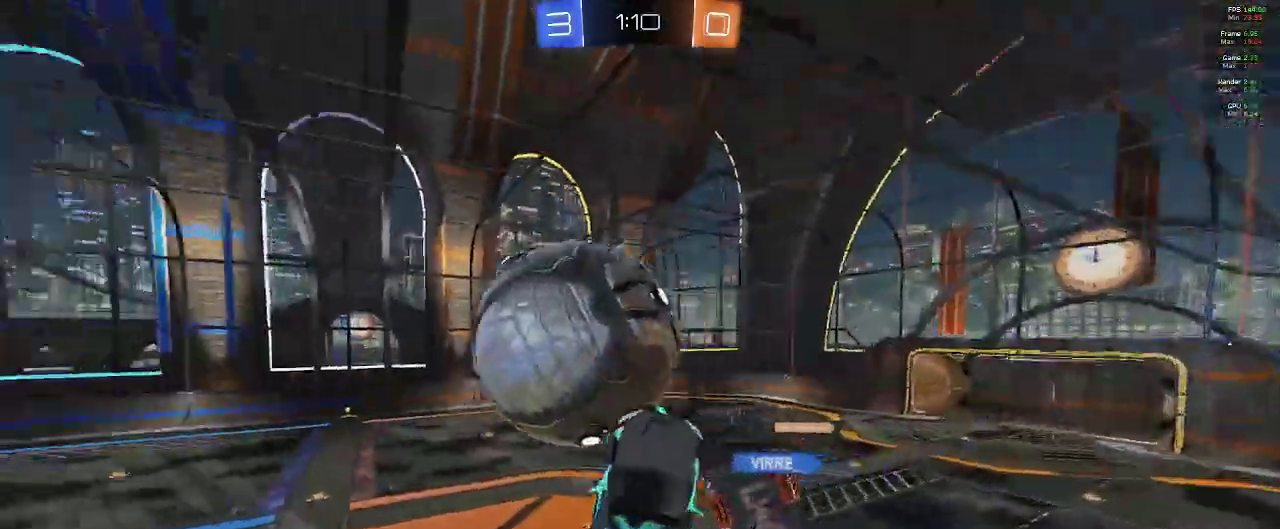
{"buttons": ["R2"], "left_stick": "left", "right_stick": "center", "events": [[117, "left_stick", "up-left"], [417, "left_stick", "left"]]}
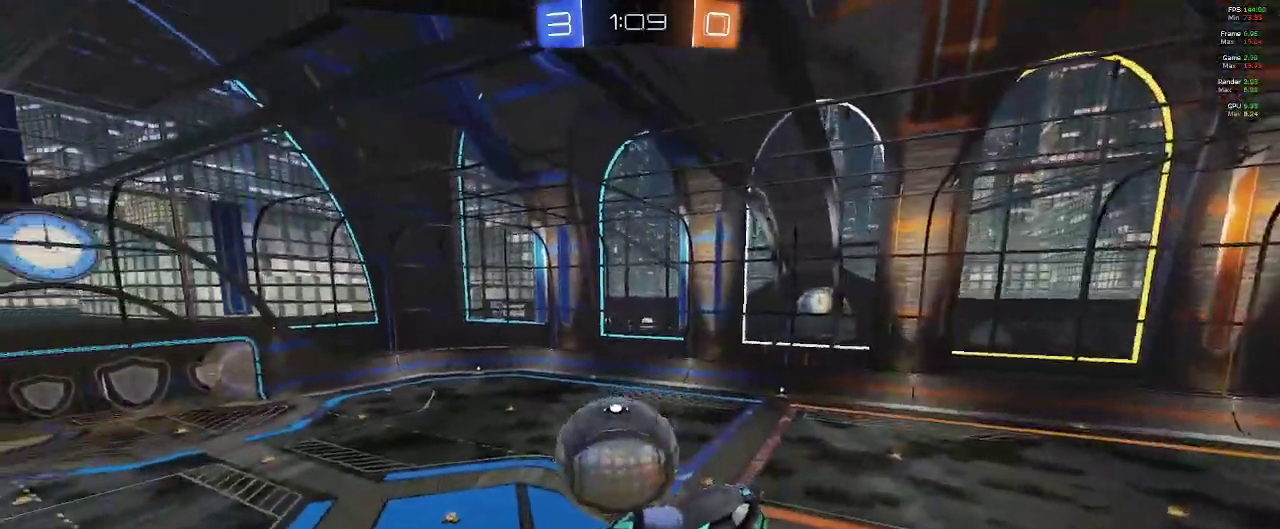
{"buttons": ["B", "R2"], "left_stick": "down-right", "right_stick": "center", "events": [[267, "B", "down"], [300, "left_stick", "down"], [367, "left_stick", "down-right"]]}
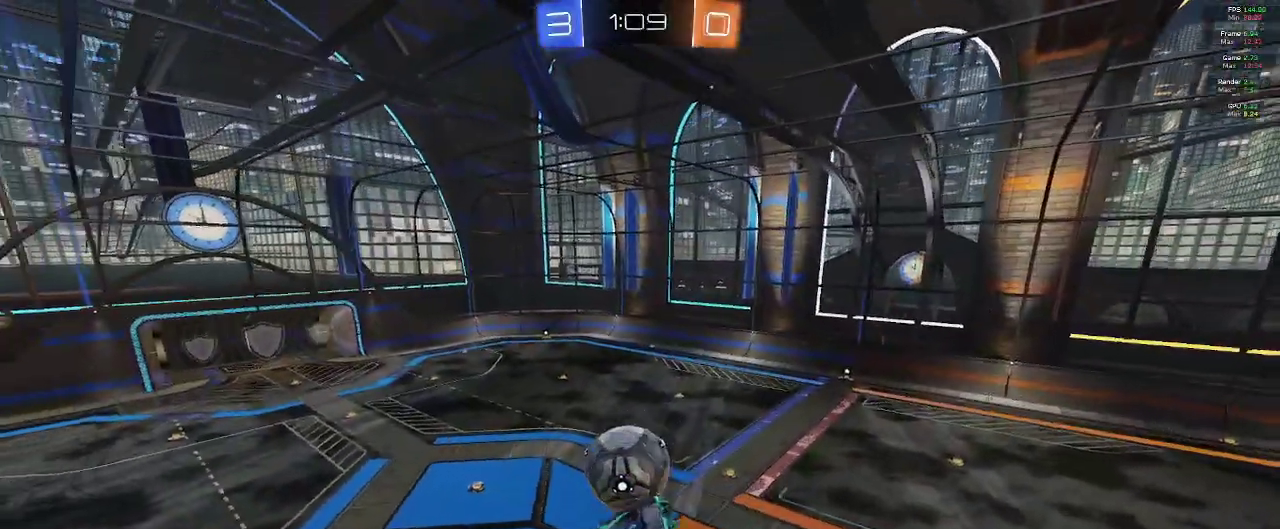
{"buttons": ["B", "R2"], "left_stick": "up-right", "right_stick": "center", "events": [[50, "left_stick", "center"], [217, "left_stick", "up-right"]]}
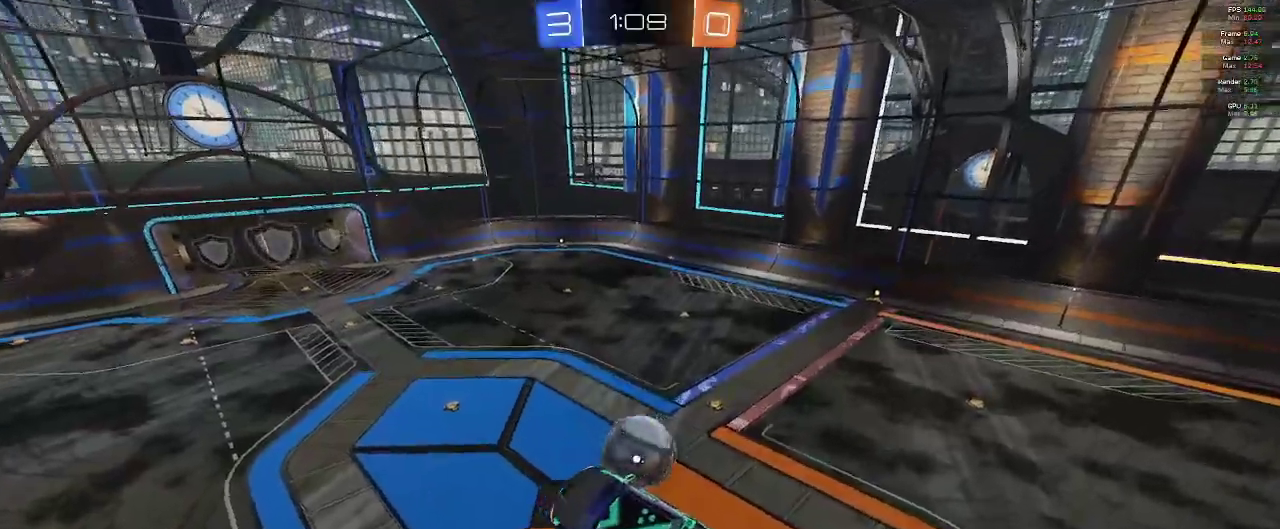
{"buttons": ["B", "R2"], "left_stick": "down-left", "right_stick": "center", "events": [[267, "left_stick", "center"], [500, "left_stick", "down-left"]]}
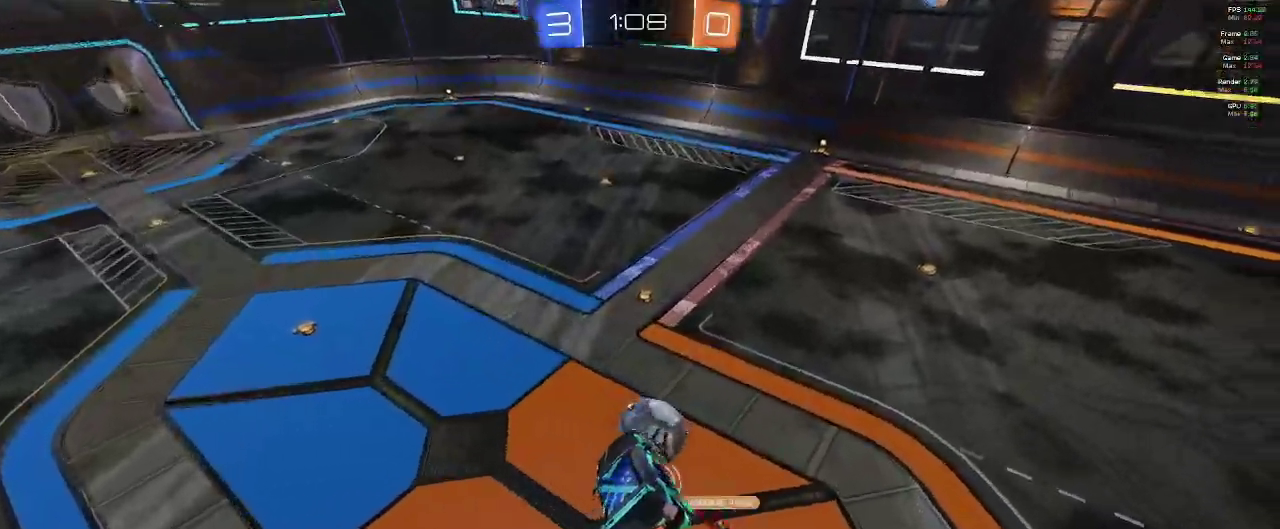
{"buttons": ["B", "R2"], "left_stick": "center", "right_stick": "center", "events": [[333, "left_stick", "center"], [417, "L2", "down"], [467, "L2", "up"]]}
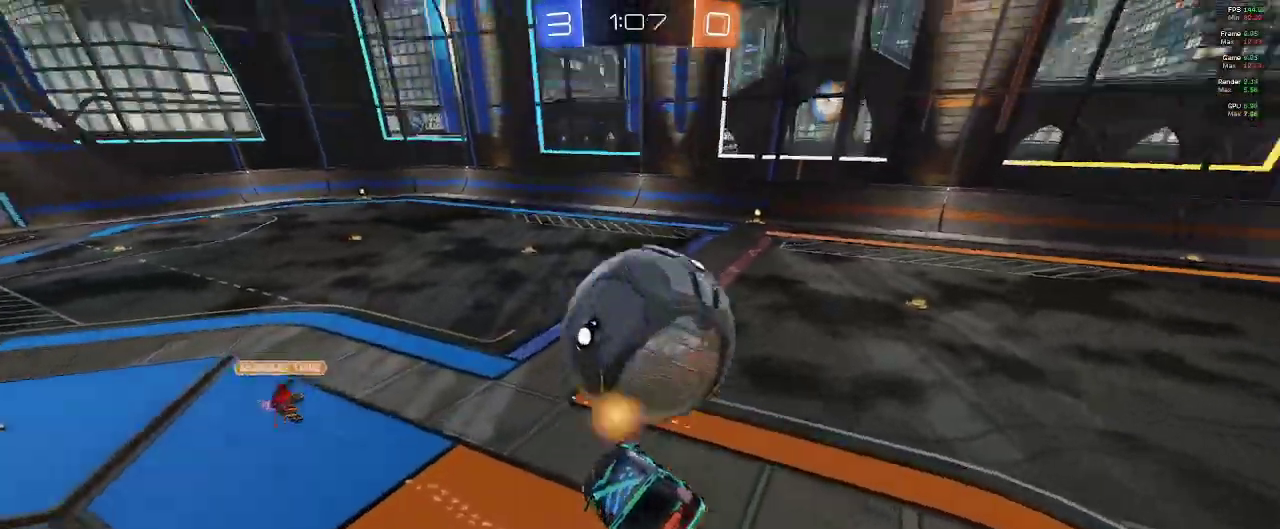
{"buttons": ["R2"], "left_stick": "right", "right_stick": "center", "events": [[267, "B", "up"], [383, "left_stick", "right"]]}
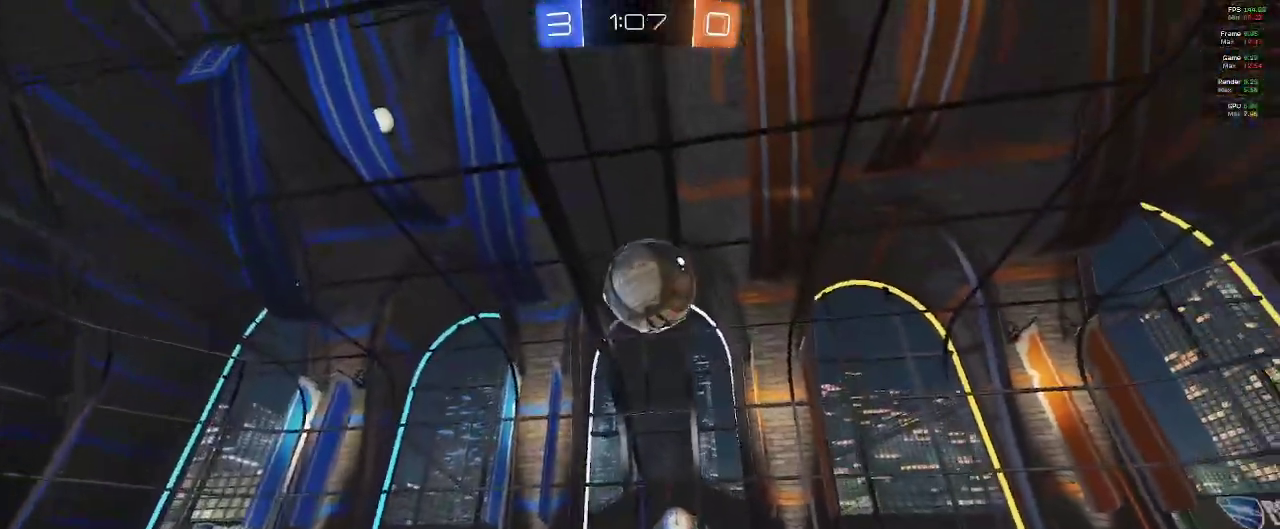
{"buttons": ["B", "L1", "R2"], "left_stick": "right", "right_stick": "center", "events": [[67, "L1", "down"], [150, "B", "down"], [167, "Y", "down"], [250, "Y", "up"]]}
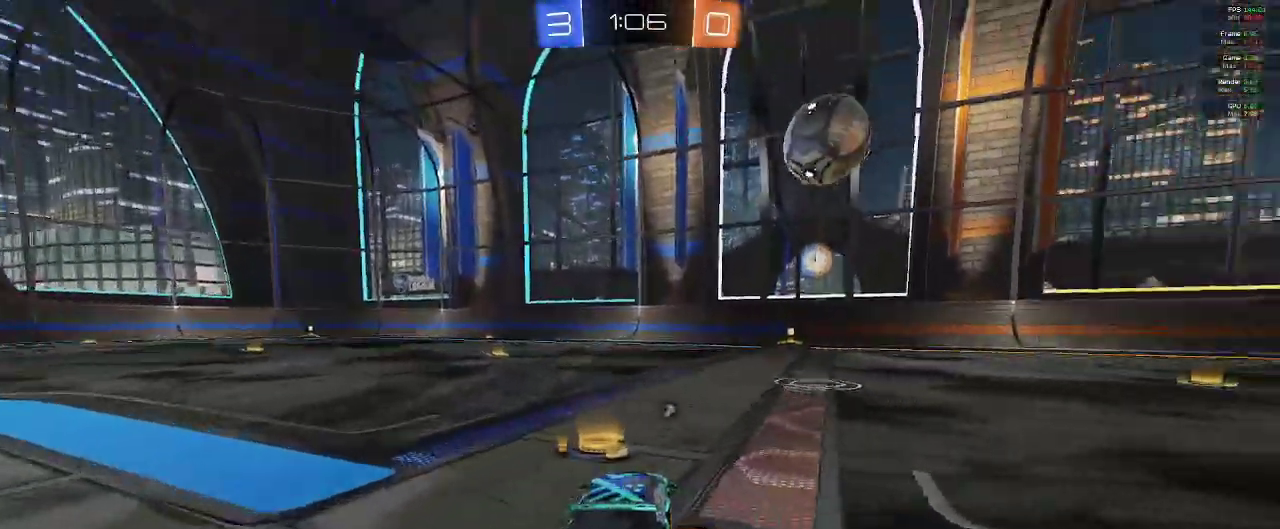
{"buttons": ["B", "R1", "R2"], "left_stick": "center", "right_stick": "center", "events": [[33, "left_stick", "up"], [67, "R1", "down"], [100, "left_stick", "center"], [350, "L1", "up"]]}
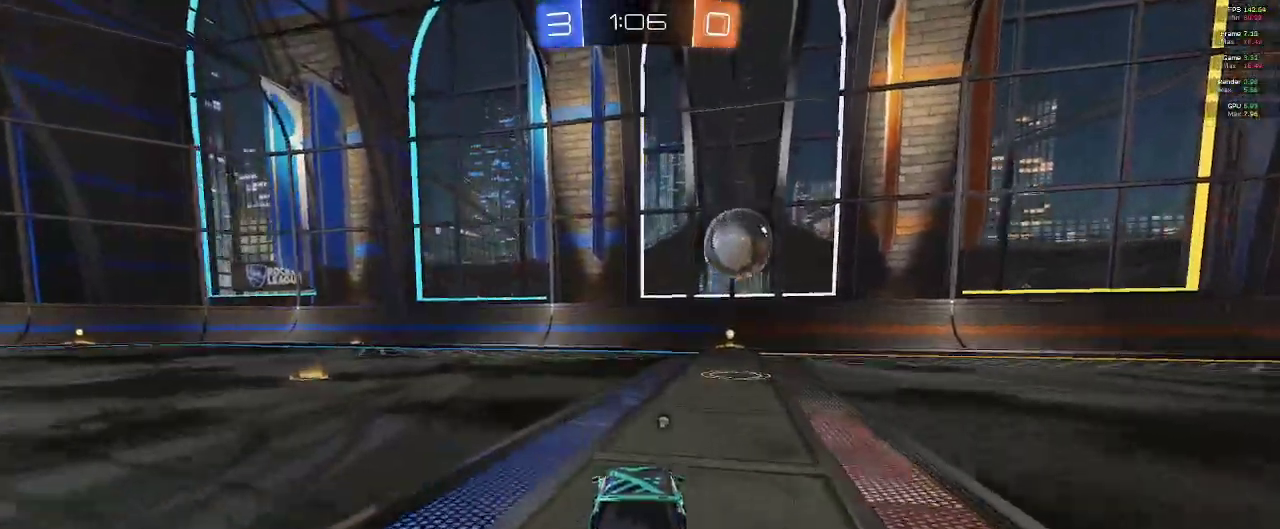
{"buttons": ["B", "R1", "R2"], "left_stick": "center", "right_stick": "center", "events": [[67, "left_stick", "right"], [317, "left_stick", "center"], [350, "Y", "down"], [467, "Y", "up"]]}
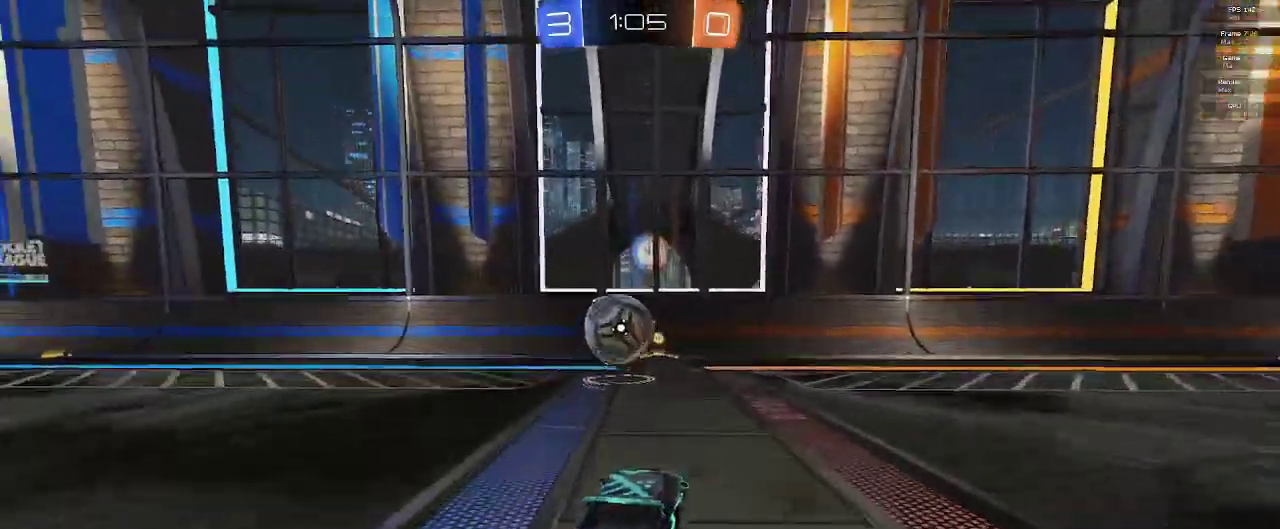
{"buttons": ["R2"], "left_stick": "left", "right_stick": "center", "events": [[217, "R1", "up"], [283, "B", "up"], [317, "left_stick", "left"]]}
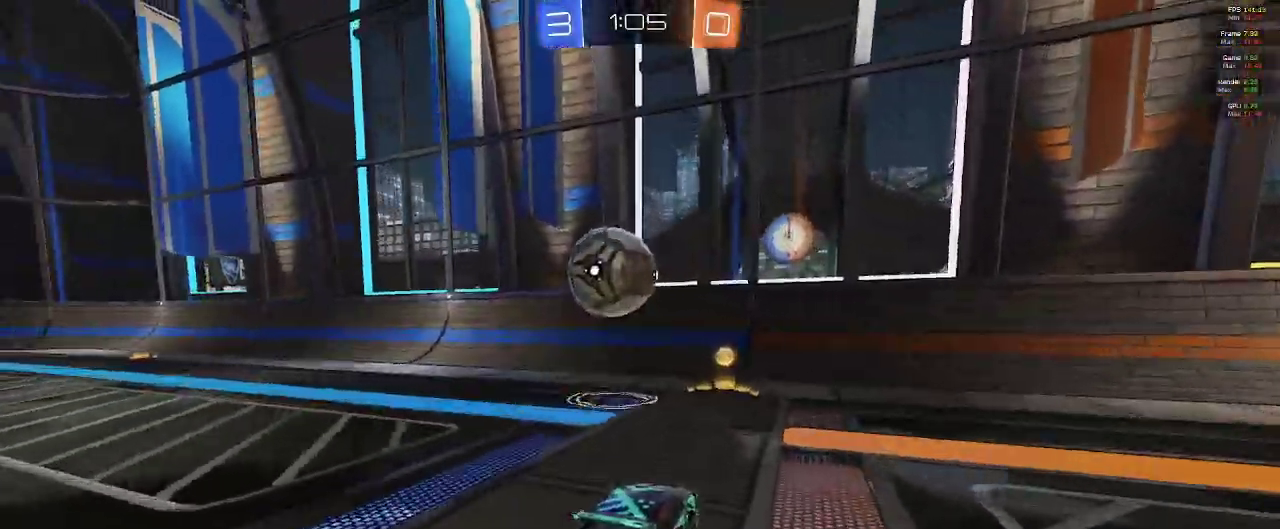
{"buttons": ["B", "R2"], "left_stick": "center", "right_stick": "center", "events": [[200, "left_stick", "center"], [333, "left_stick", "left"], [383, "B", "down"], [467, "left_stick", "center"]]}
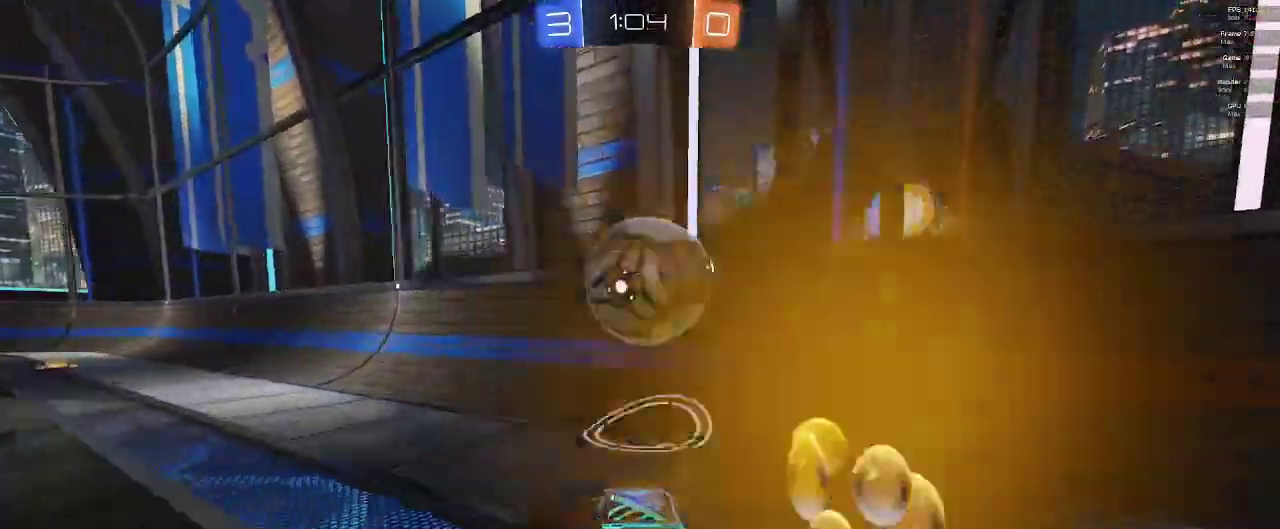
{"buttons": ["X", "R2"], "left_stick": "left", "right_stick": "center", "events": [[33, "left_stick", "right"], [50, "L2", "down"], [100, "L2", "up"], [267, "B", "up"], [300, "left_stick", "center"], [350, "left_stick", "left"], [483, "X", "down"]]}
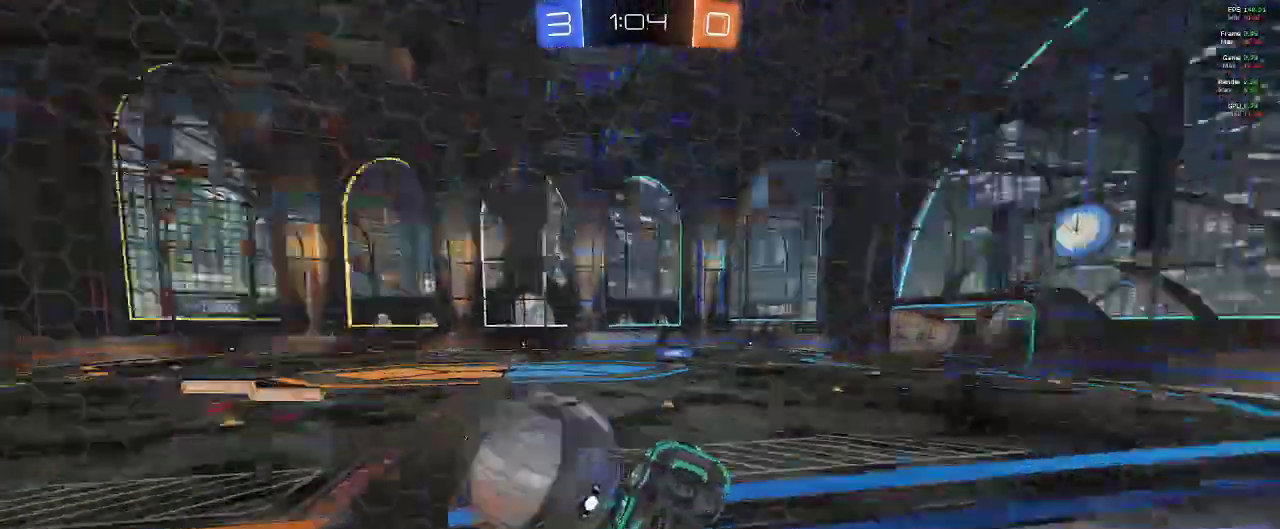
{"buttons": ["R1", "R2"], "left_stick": "left", "right_stick": "center", "events": [[117, "X", "up"], [383, "R1", "down"]]}
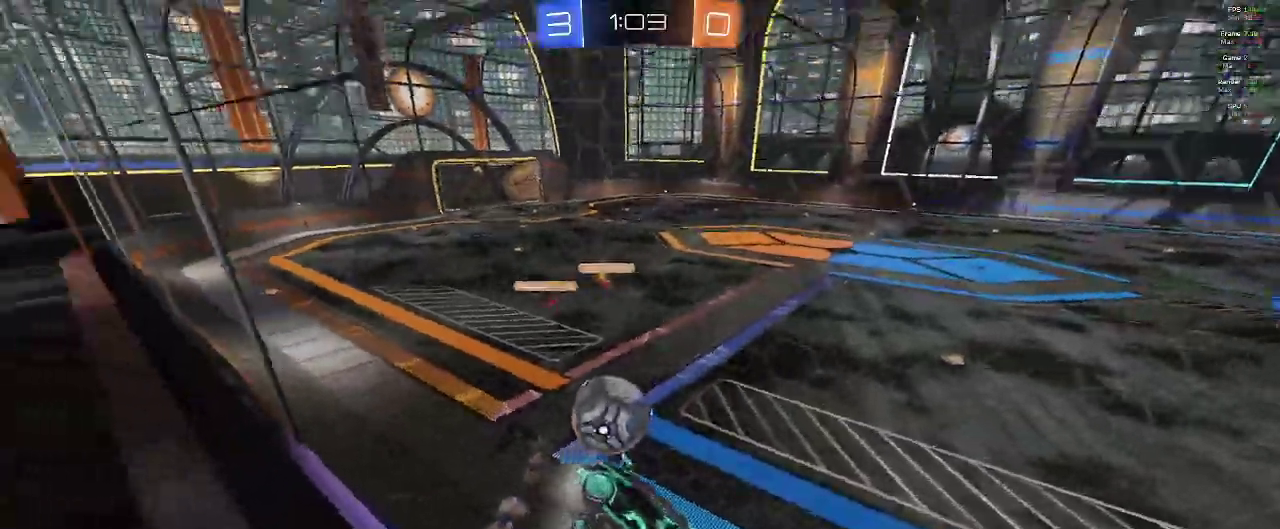
{"buttons": ["R1", "R2"], "left_stick": "right", "right_stick": "center", "events": [[267, "left_stick", "right"]]}
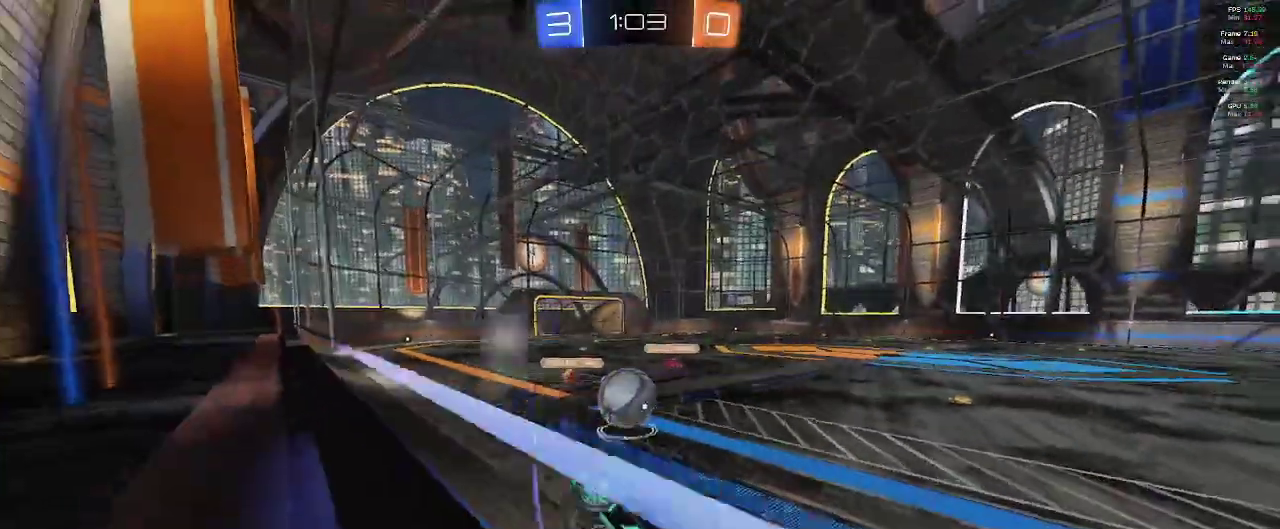
{"buttons": ["R2"], "left_stick": "center", "right_stick": "center", "events": [[117, "left_stick", "center"], [217, "R1", "up"]]}
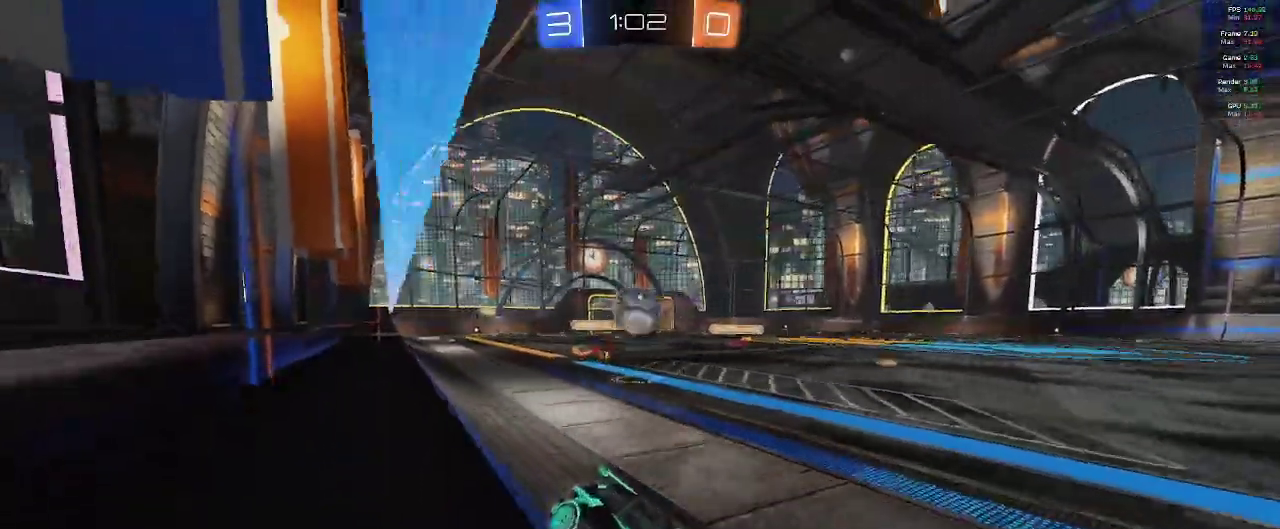
{"buttons": ["B", "R2"], "left_stick": "right", "right_stick": "center", "events": [[300, "left_stick", "right"], [483, "B", "down"]]}
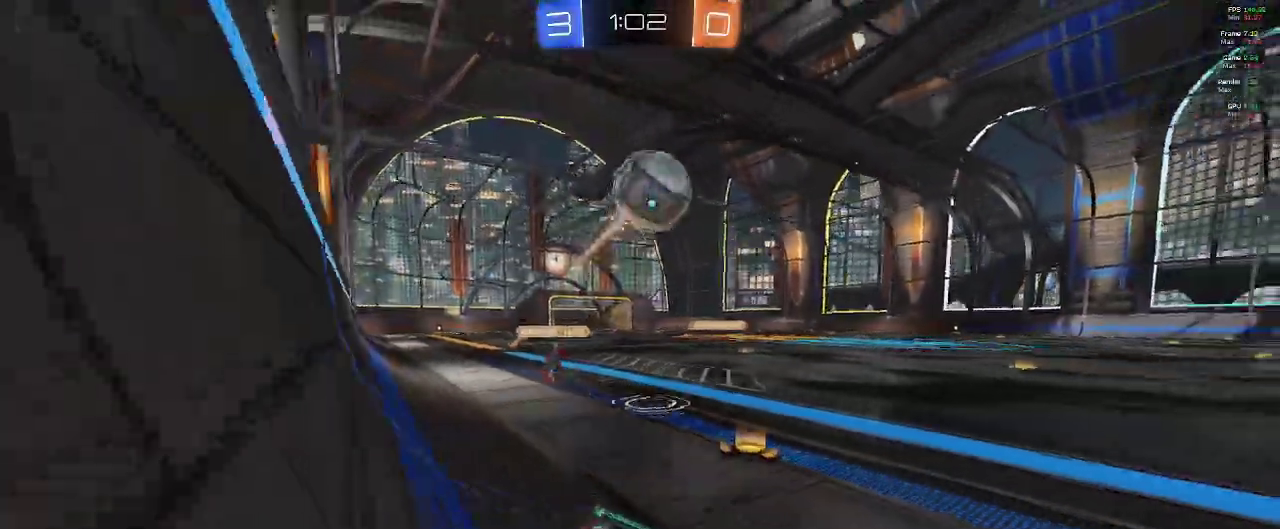
{"buttons": ["B", "R2"], "left_stick": "center", "right_stick": "center", "events": [[17, "left_stick", "center"], [233, "left_stick", "left"], [417, "left_stick", "center"]]}
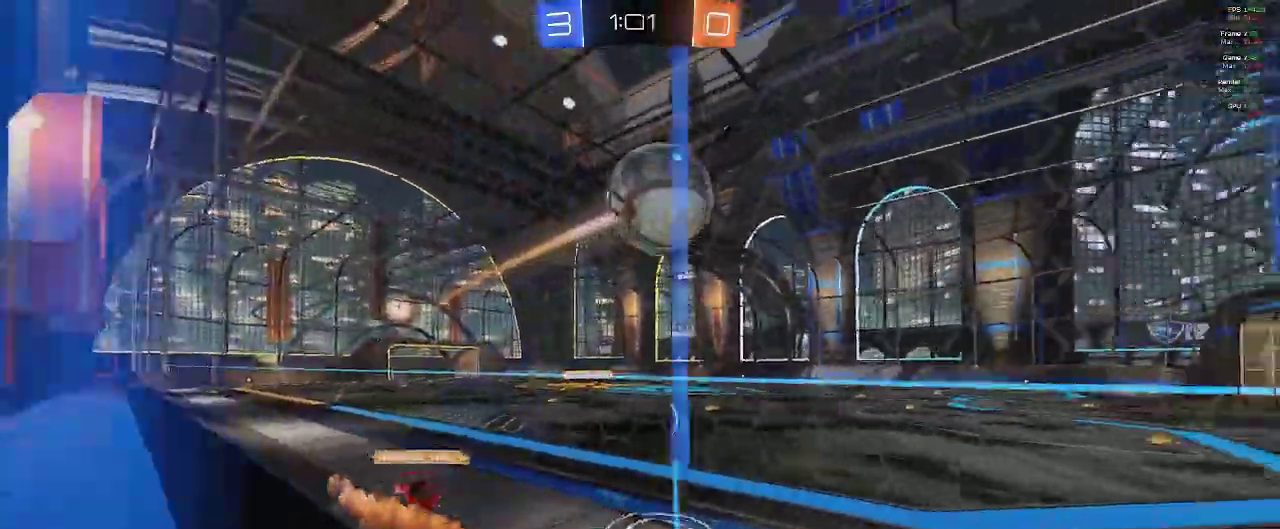
{"buttons": ["B", "R2"], "left_stick": "left", "right_stick": "center", "events": [[83, "left_stick", "right"], [383, "left_stick", "left"]]}
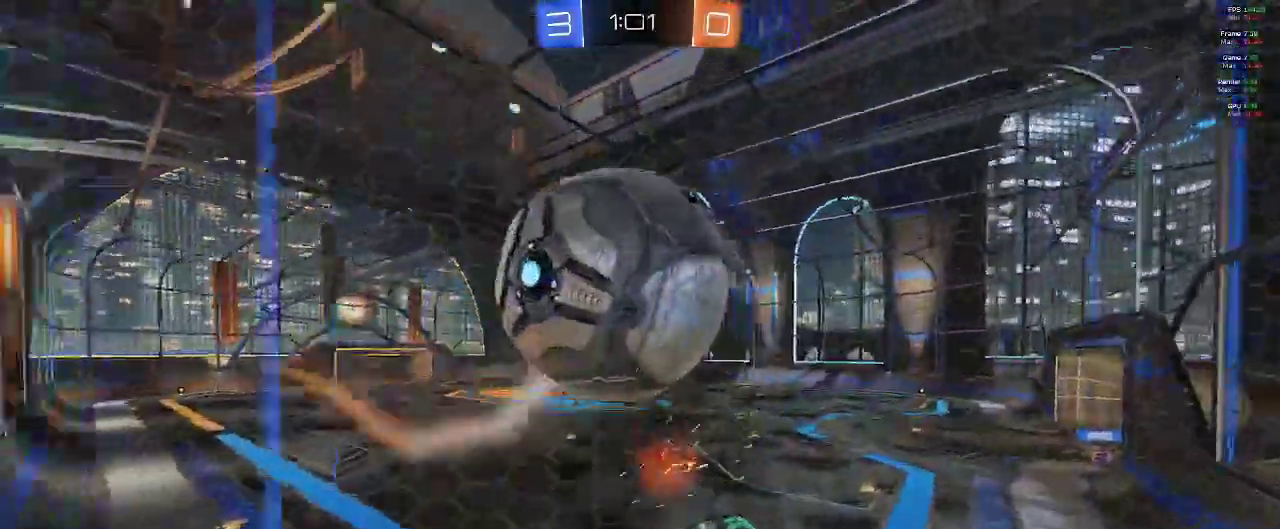
{"buttons": ["R2"], "left_stick": "right", "right_stick": "center", "events": [[17, "B", "up"], [267, "left_stick", "down-right"], [333, "left_stick", "right"]]}
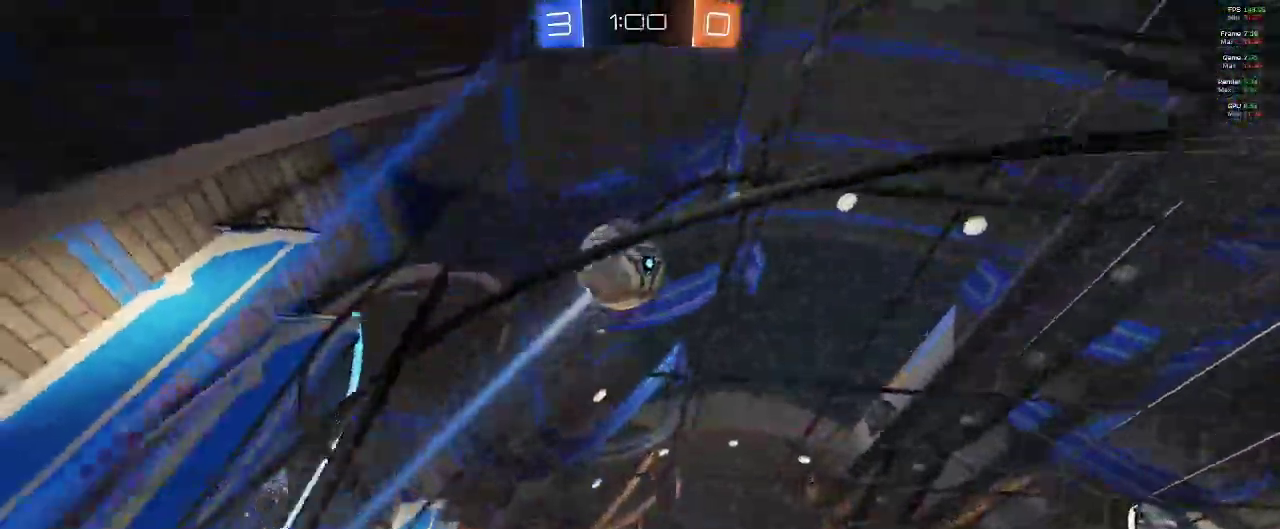
{"buttons": ["R2"], "left_stick": "center", "right_stick": "center", "events": [[133, "left_stick", "center"], [233, "L2", "down"], [483, "L2", "up"]]}
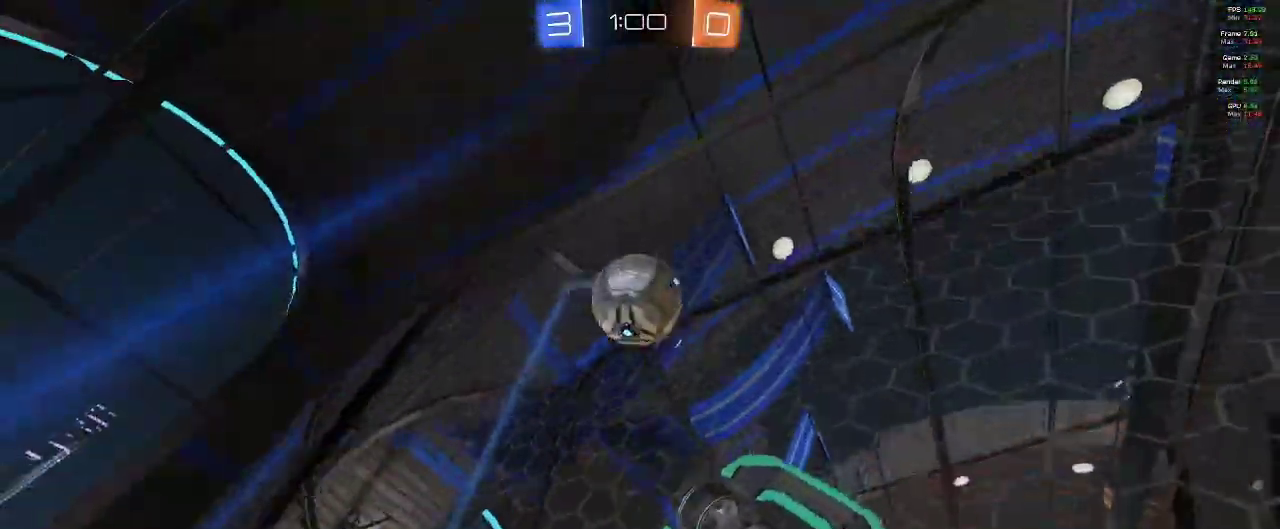
{"buttons": ["B", "R2"], "left_stick": "left", "right_stick": "center", "events": [[100, "left_stick", "left"], [500, "B", "down"]]}
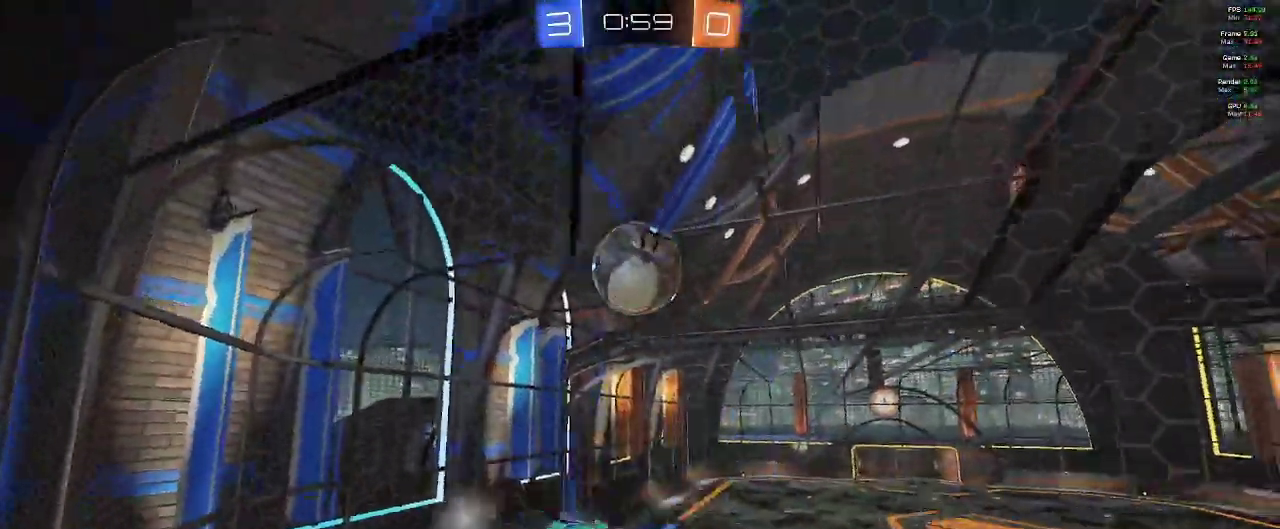
{"buttons": ["R2"], "left_stick": "center", "right_stick": "center", "events": [[50, "B", "up"], [283, "B", "down"], [350, "left_stick", "center"], [433, "B", "up"]]}
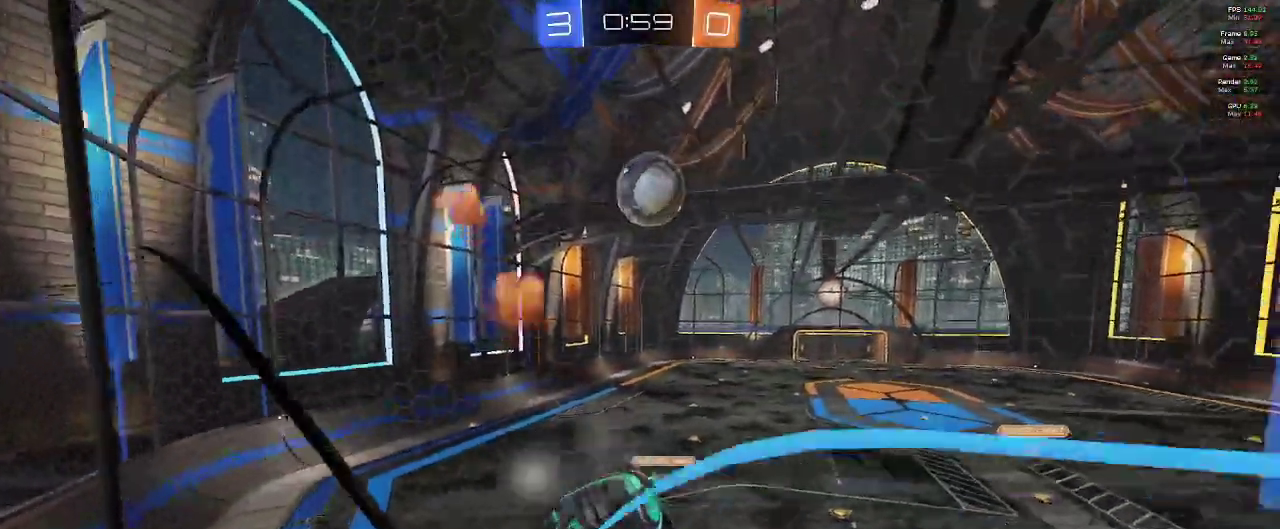
{"buttons": ["R2"], "left_stick": "left", "right_stick": "center", "events": [[133, "left_stick", "right"], [350, "left_stick", "center"], [467, "left_stick", "left"]]}
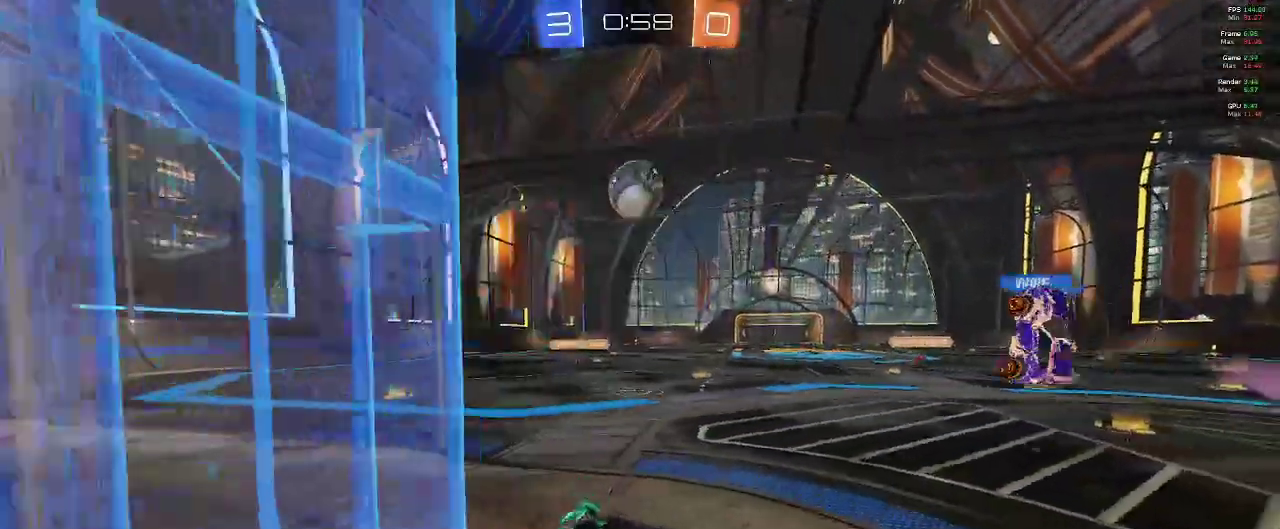
{"buttons": ["R2"], "left_stick": "center", "right_stick": "center", "events": [[250, "left_stick", "center"]]}
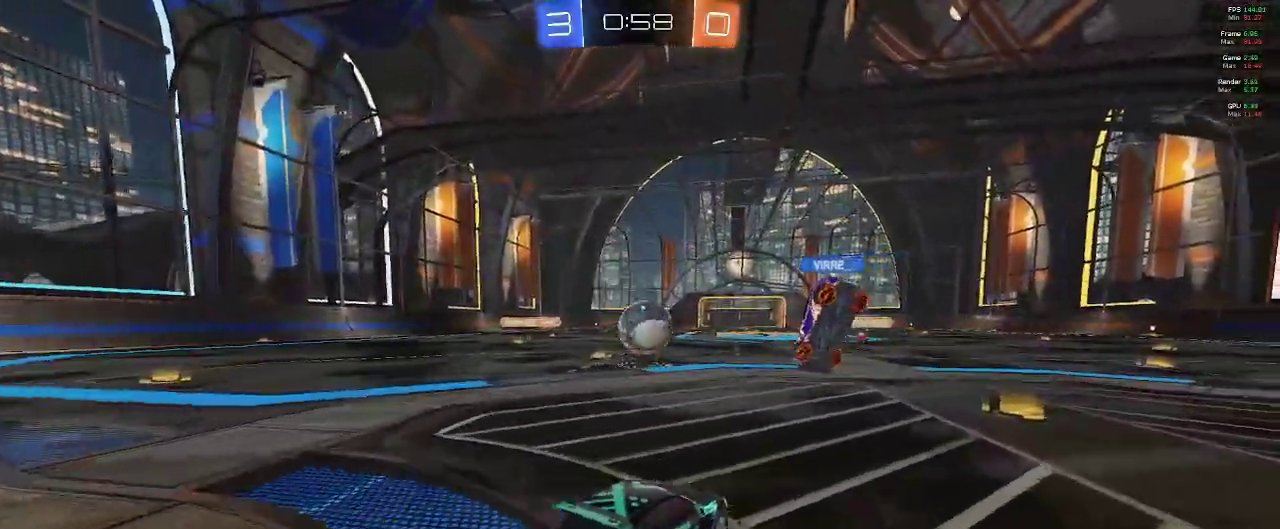
{"buttons": ["A", "R2"], "left_stick": "down", "right_stick": "center", "events": [[83, "left_stick", "left"], [217, "left_stick", "center"], [267, "left_stick", "down"], [317, "A", "down"]]}
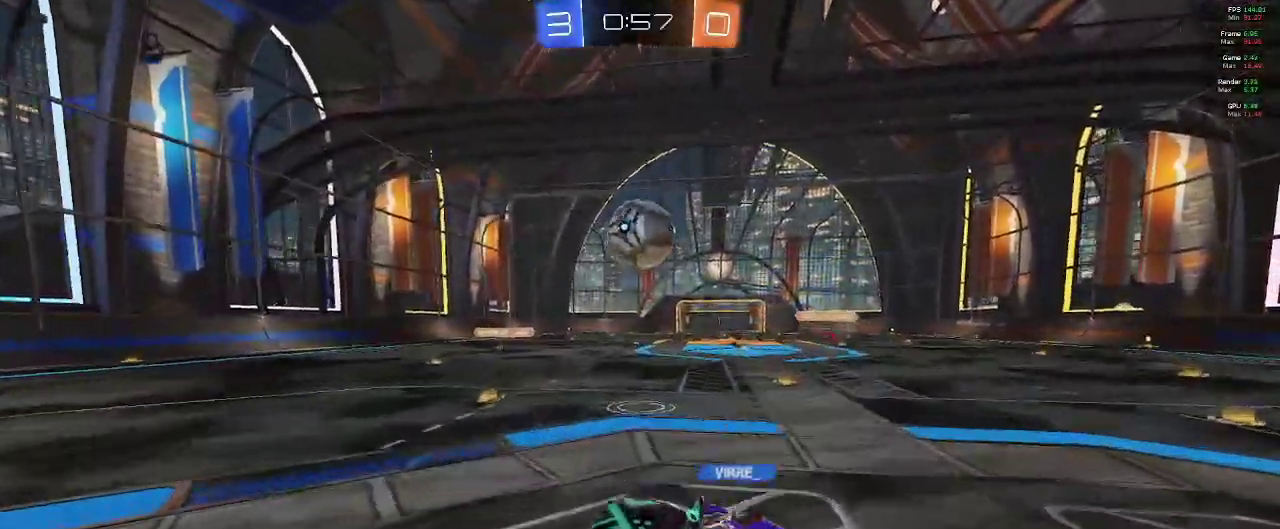
{"buttons": ["B", "R2"], "left_stick": "center", "right_stick": "center", "events": [[33, "A", "up"], [100, "left_stick", "center"], [117, "B", "down"]]}
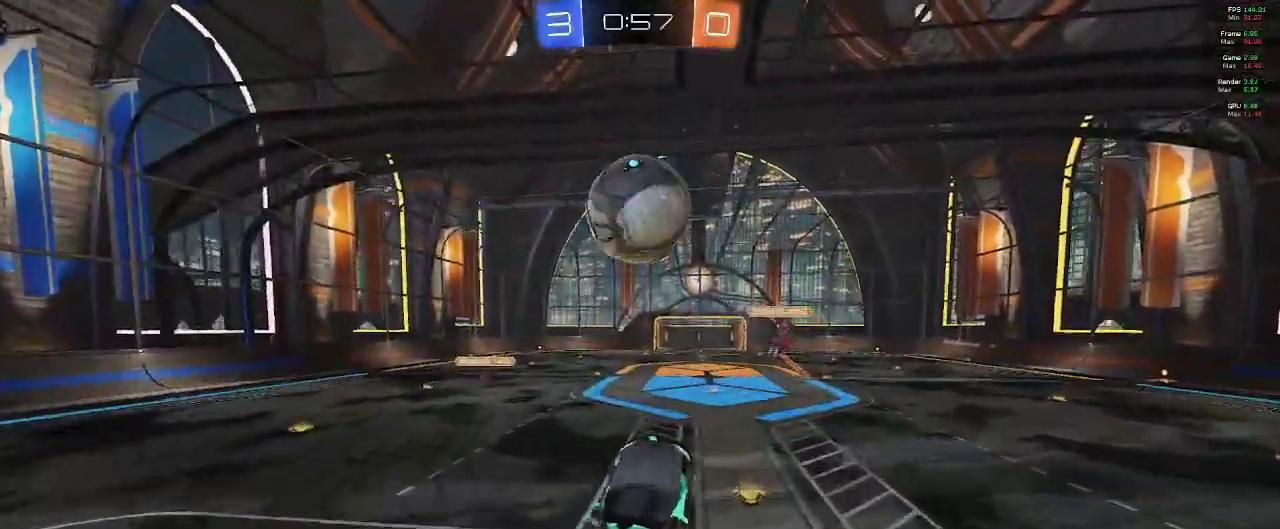
{"buttons": ["A", "B", "R2"], "left_stick": "center", "right_stick": "center", "events": [[33, "A", "down"]]}
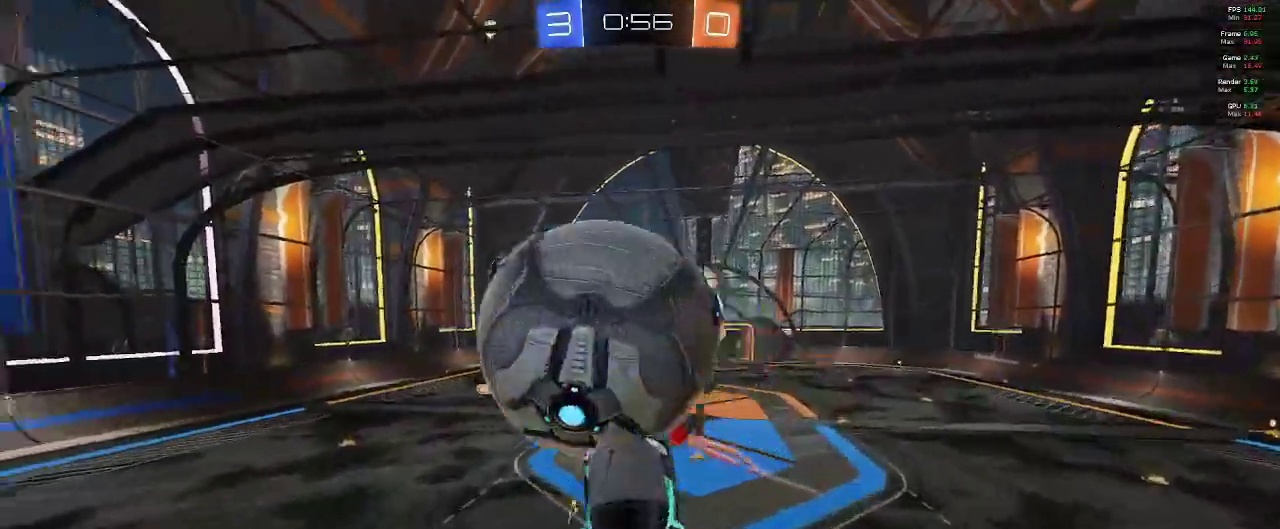
{"buttons": ["R2"], "left_stick": "up", "right_stick": "center", "events": [[83, "left_stick", "up"], [217, "A", "up"], [283, "B", "up"]]}
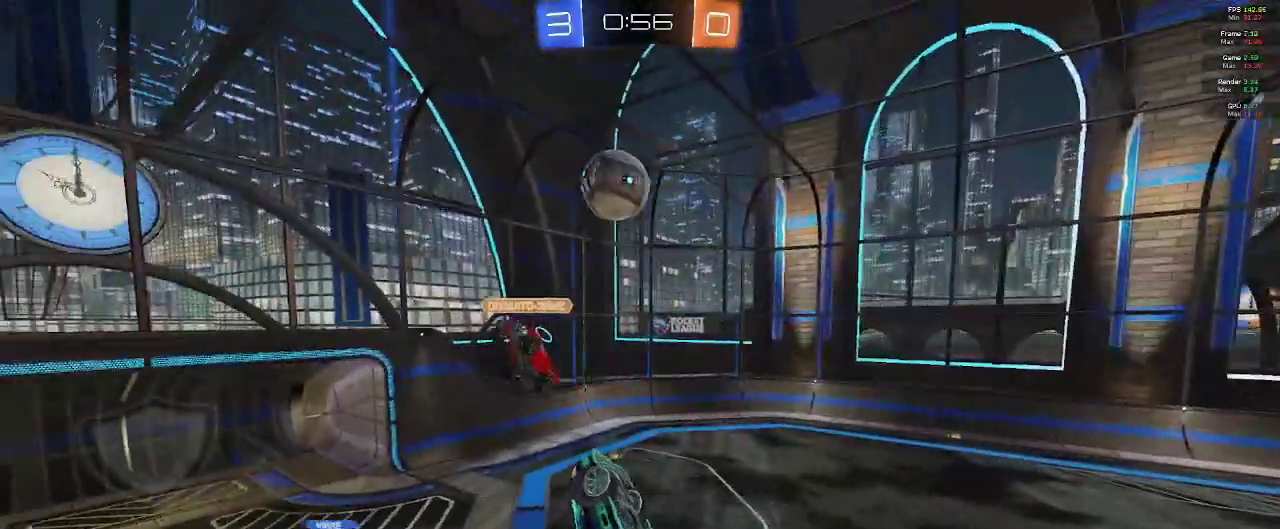
{"buttons": ["R2"], "left_stick": "down-left", "right_stick": "center", "events": [[33, "R1", "down"], [167, "R1", "up"], [367, "left_stick", "left"], [433, "left_stick", "down-left"]]}